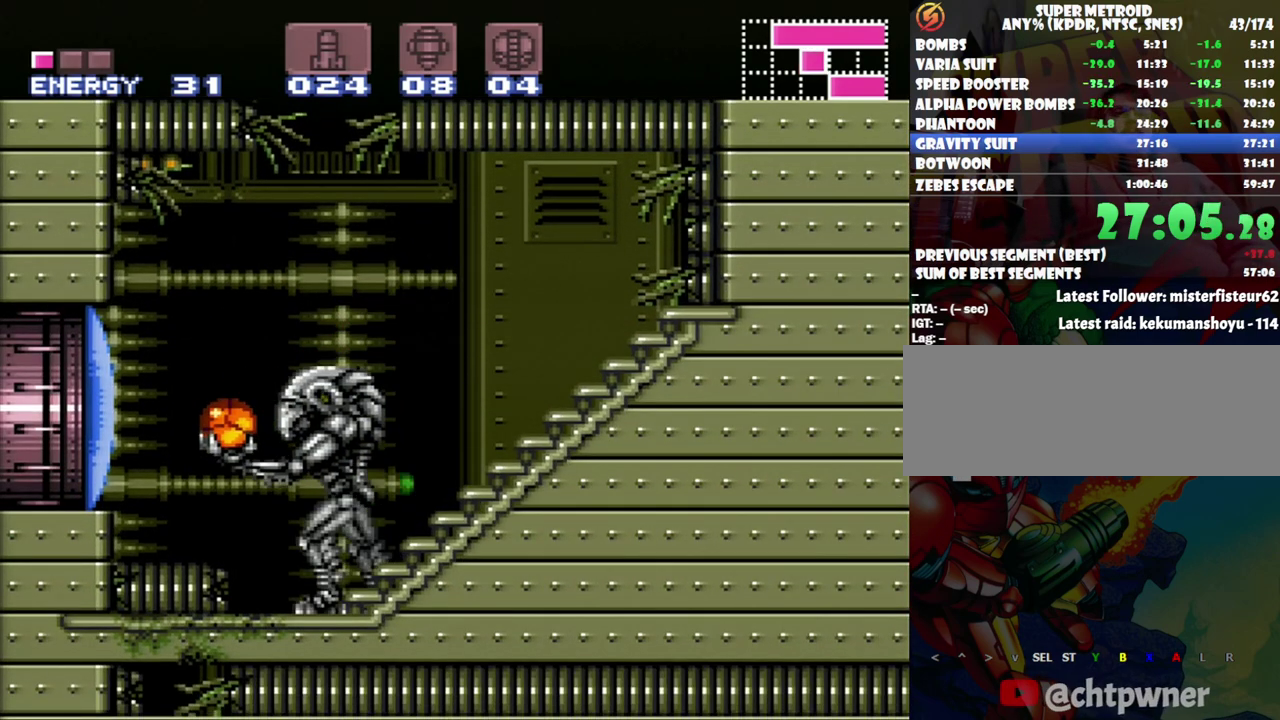
Gameplay with a controller (Nintendo layout); each line is a JSON object with the inputs held at the frame after it. "events" lists button and stick changes between this image and that frame as [ms after this image, input, new state], when the widget could be followed in between. Not read: L3 R3.
{"buttons": ["DPAD_LEFT"], "events": [[150, "DPAD_LEFT", "down"], [317, "DPAD_LEFT", "up"], [483, "DPAD_LEFT", "down"]]}
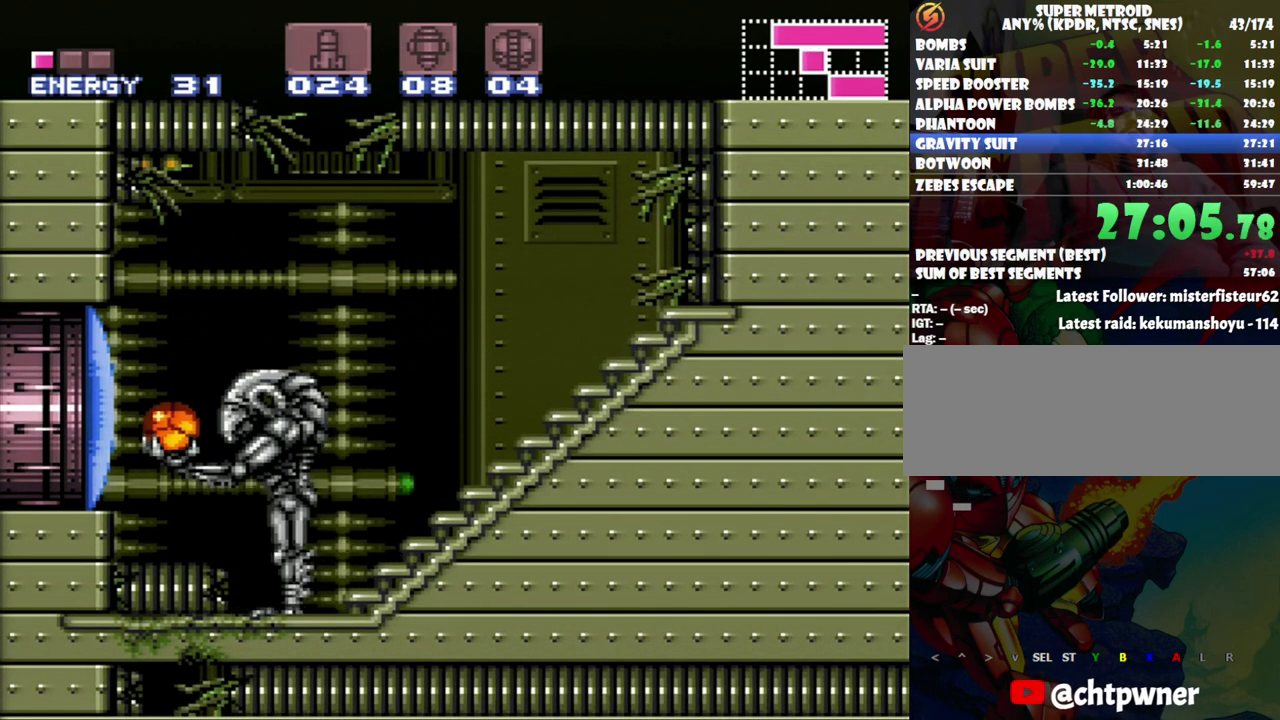
{"buttons": ["DPAD_LEFT"], "events": [[83, "DPAD_LEFT", "up"], [350, "DPAD_LEFT", "down"]]}
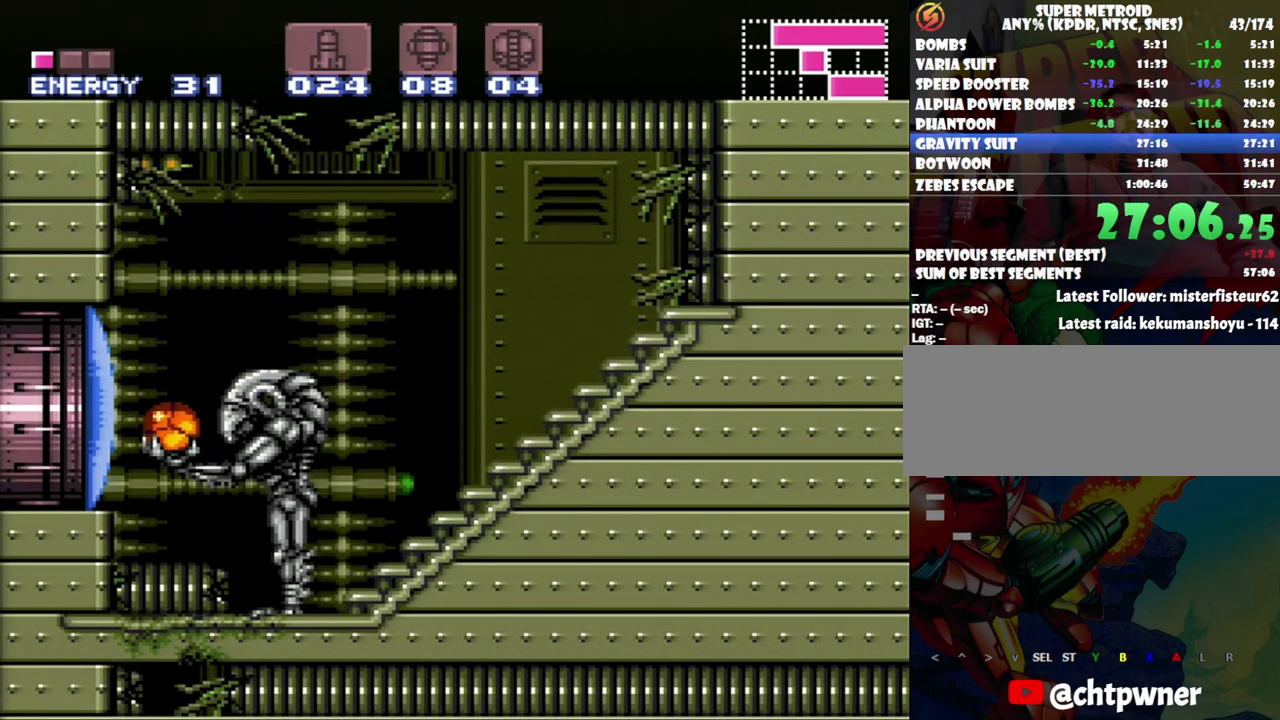
{"buttons": ["DPAD_LEFT"], "events": [[33, "DPAD_LEFT", "up"], [150, "DPAD_LEFT", "down"], [333, "DPAD_LEFT", "up"], [400, "DPAD_LEFT", "down"]]}
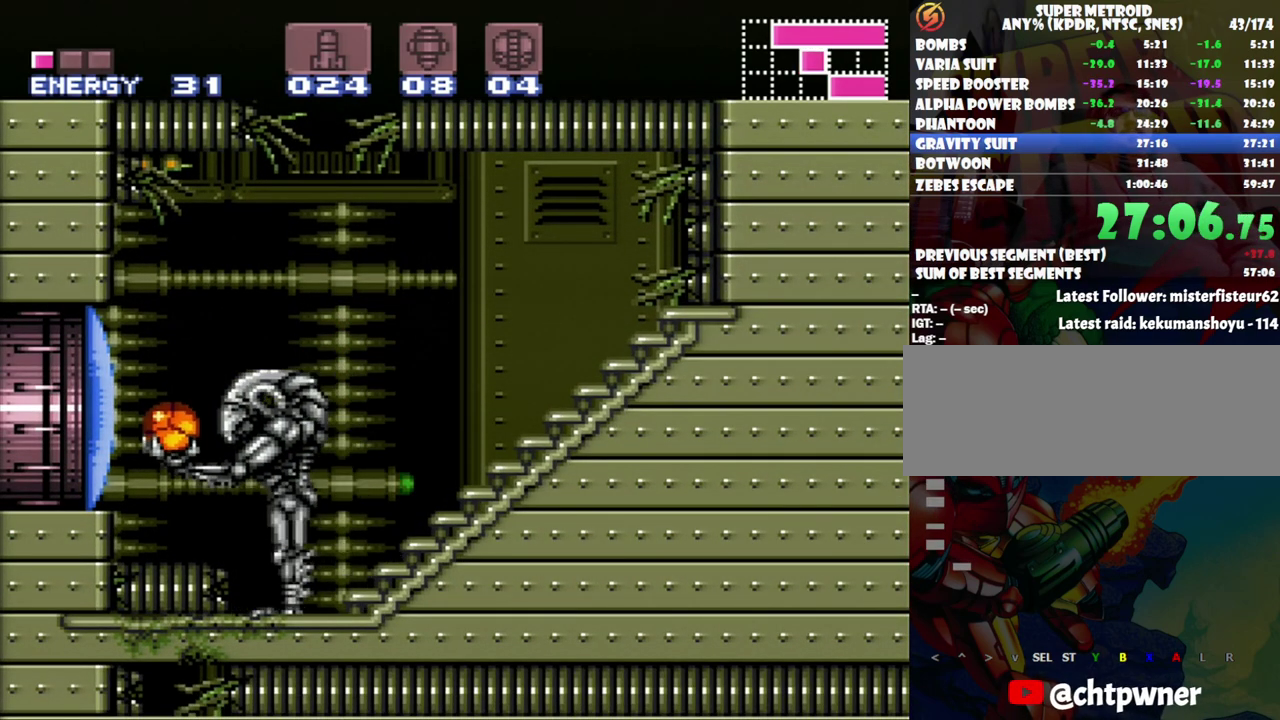
{"buttons": ["DPAD_LEFT"], "events": [[50, "DPAD_LEFT", "up"], [167, "DPAD_LEFT", "down"], [267, "DPAD_LEFT", "up"], [400, "DPAD_LEFT", "down"]]}
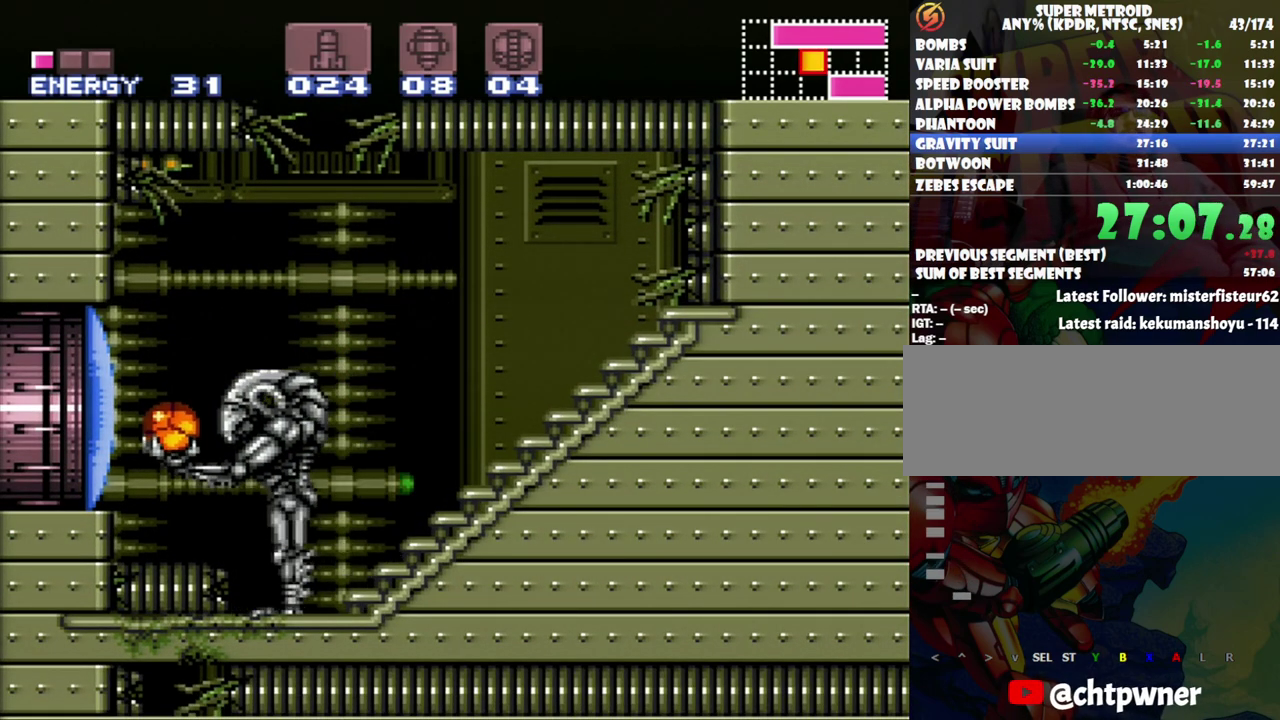
{"buttons": ["DPAD_LEFT"], "events": [[50, "DPAD_LEFT", "up"], [150, "DPAD_LEFT", "down"], [300, "DPAD_LEFT", "up"], [400, "DPAD_LEFT", "down"]]}
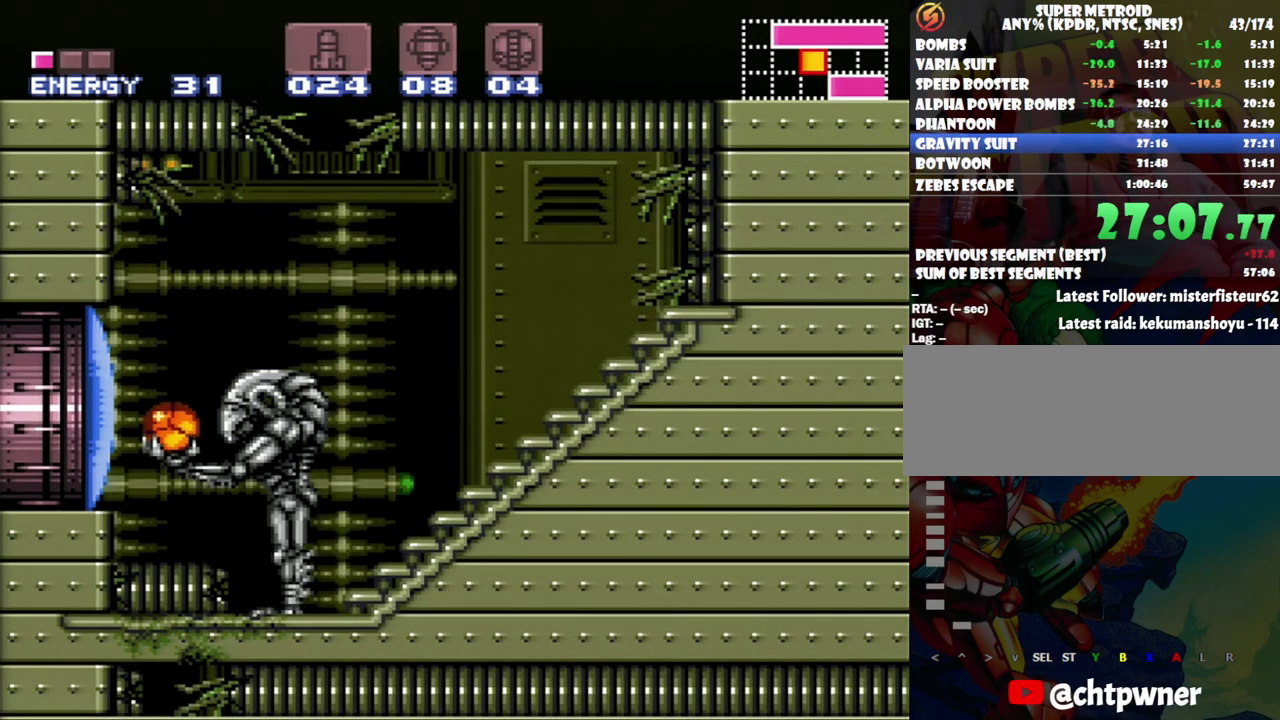
{"buttons": ["DPAD_UP"], "events": [[150, "DPAD_LEFT", "up"], [250, "DPAD_LEFT", "down"], [367, "DPAD_LEFT", "up"], [450, "DPAD_UP", "down"]]}
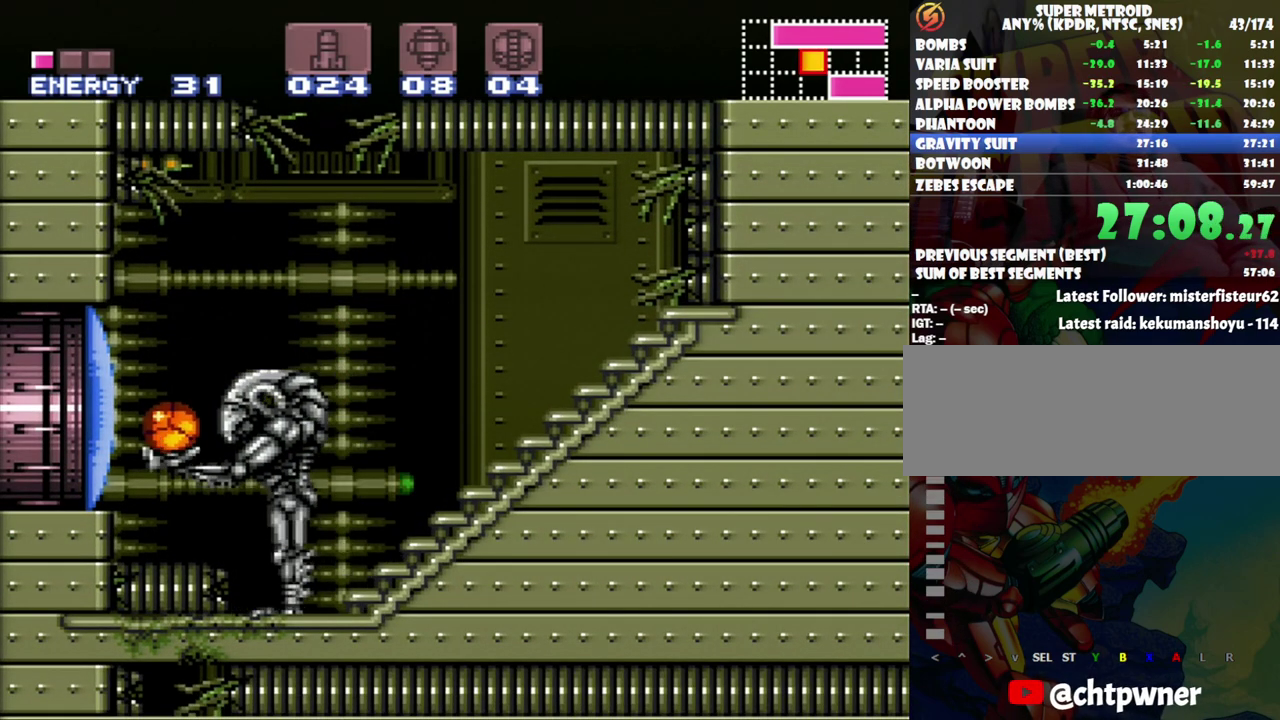
{"buttons": ["Y", "DPAD_UP", "DPAD_LEFT"], "events": [[50, "DPAD_UP", "up"], [150, "DPAD_UP", "down"], [283, "DPAD_UP", "up"], [333, "DPAD_UP", "down"], [367, "DPAD_LEFT", "down"], [367, "Y", "down"]]}
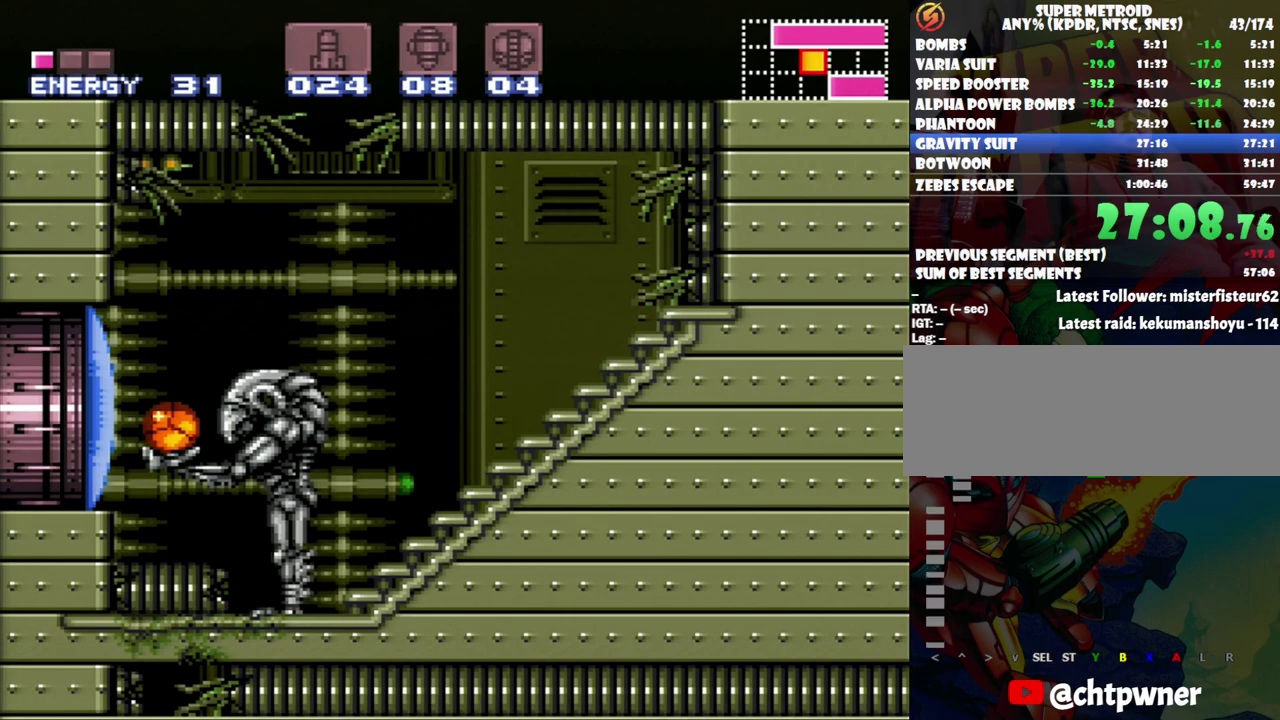
{"buttons": ["DPAD_UP"], "events": [[67, "Y", "up"], [83, "DPAD_LEFT", "up"], [117, "Y", "down"], [150, "DPAD_LEFT", "down"], [200, "Y", "up"], [267, "Y", "down"], [333, "DPAD_LEFT", "up"], [333, "DPAD_UP", "up"], [333, "Y", "up"], [400, "Y", "down"], [483, "DPAD_UP", "down"], [483, "Y", "up"]]}
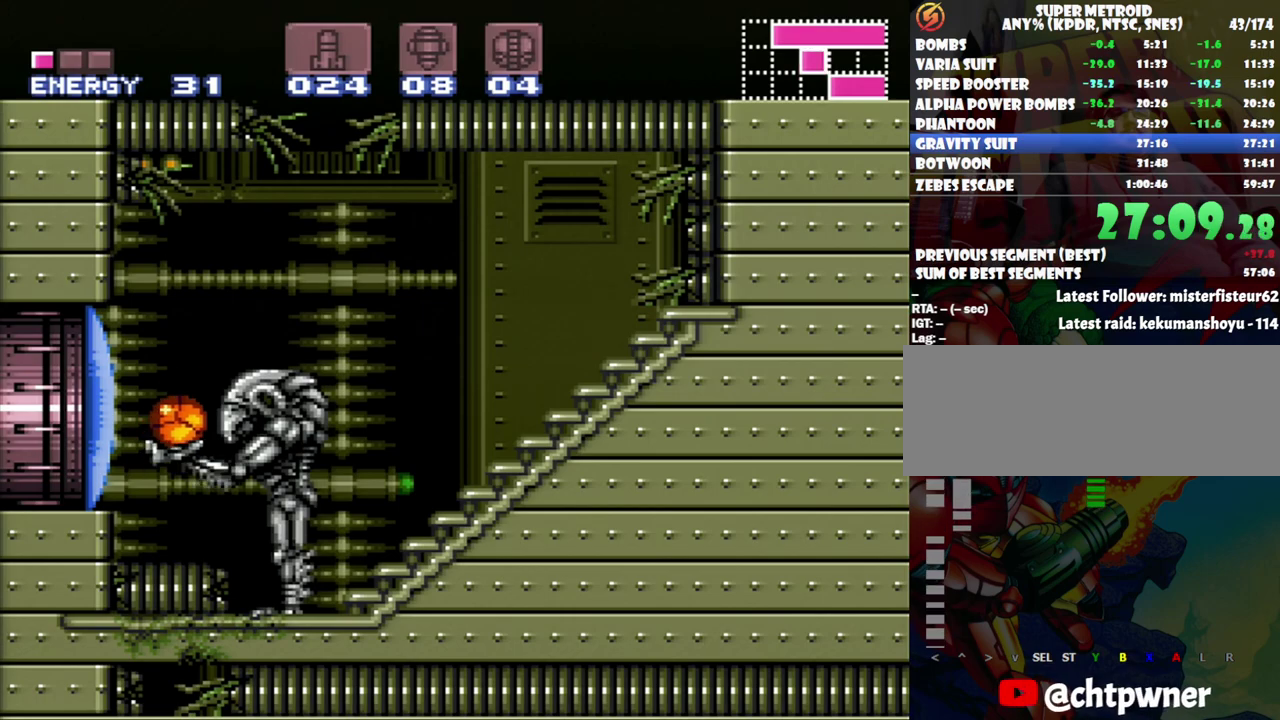
{"buttons": ["Y"], "events": [[50, "DPAD_LEFT", "down"], [50, "Y", "down"], [100, "DPAD_LEFT", "up"], [117, "DPAD_UP", "up"], [150, "Y", "up"], [233, "DPAD_UP", "down"], [233, "Y", "down"], [333, "DPAD_LEFT", "down"], [400, "DPAD_LEFT", "up"], [400, "DPAD_UP", "up"]]}
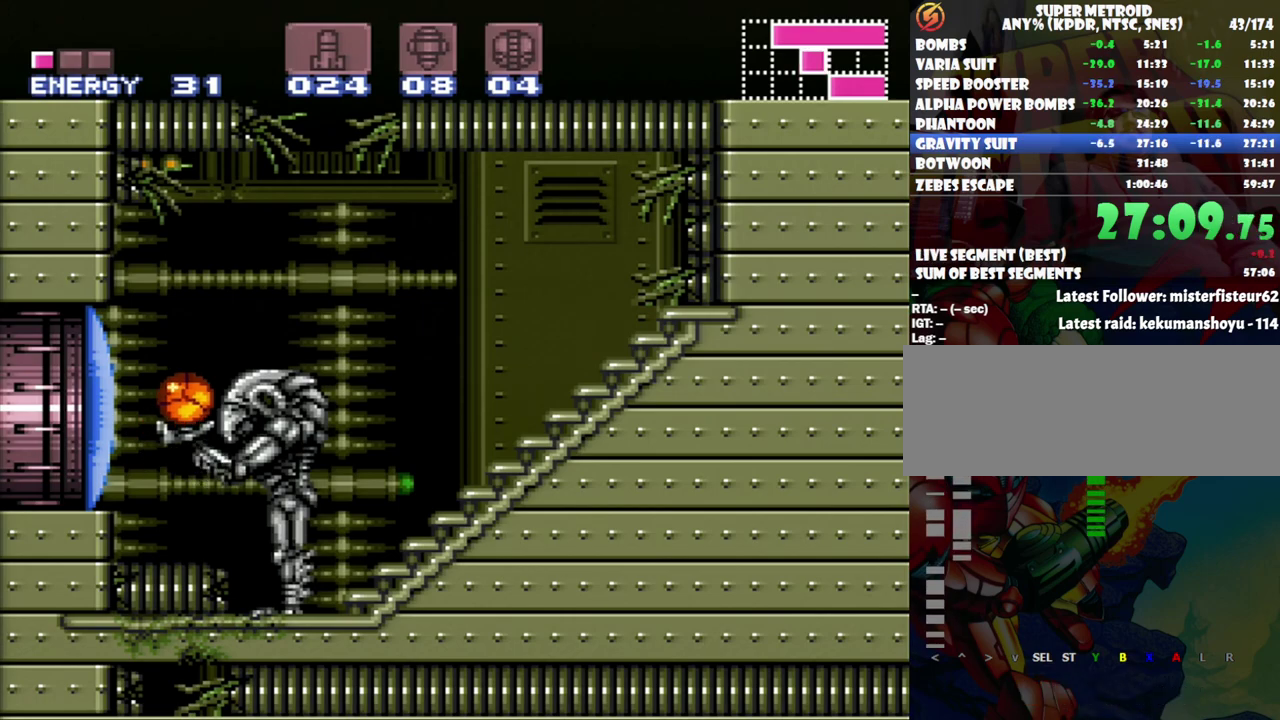
{"buttons": ["DPAD_LEFT"], "events": [[17, "Y", "up"], [117, "B", "down"], [267, "B", "up"], [267, "DPAD_LEFT", "down"], [267, "DPAD_UP", "down"], [367, "B", "down"], [417, "Y", "down"], [483, "B", "up"], [483, "DPAD_UP", "up"], [483, "Y", "up"]]}
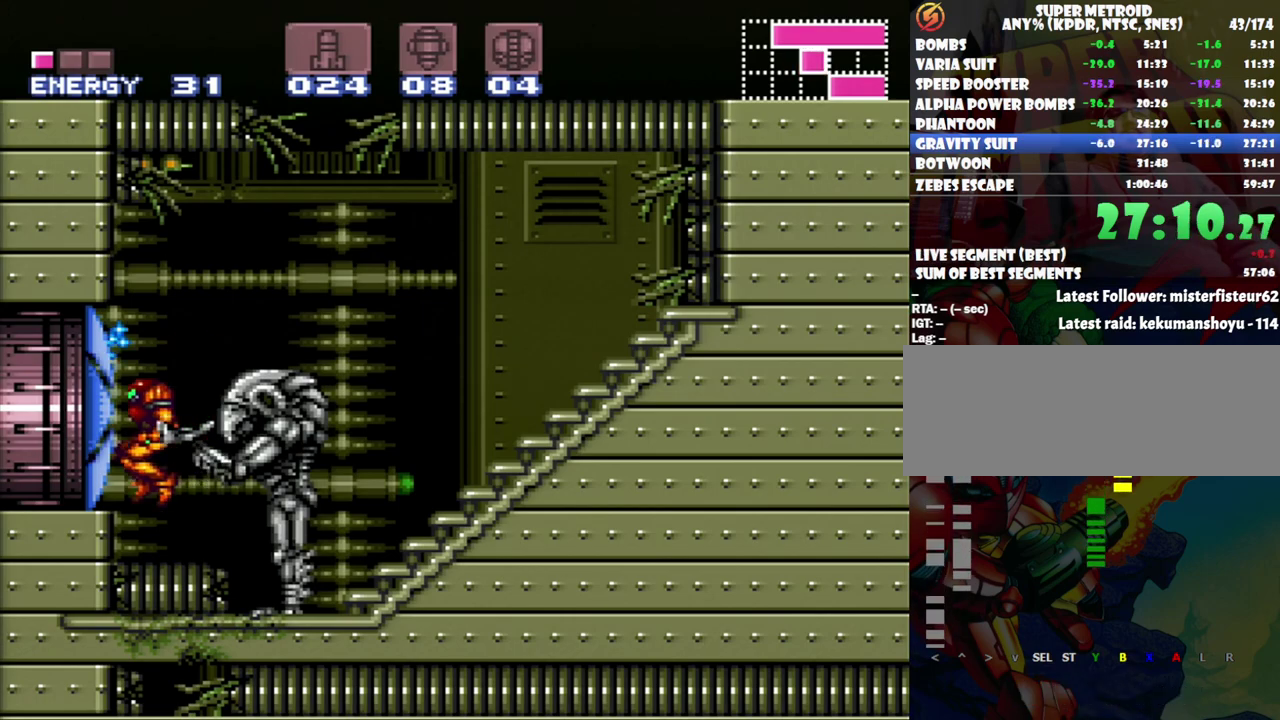
{"buttons": ["DPAD_UP", "DPAD_LEFT"], "events": [[83, "DPAD_UP", "down"], [83, "Y", "down"], [183, "Y", "up"], [233, "B", "down"], [483, "B", "up"]]}
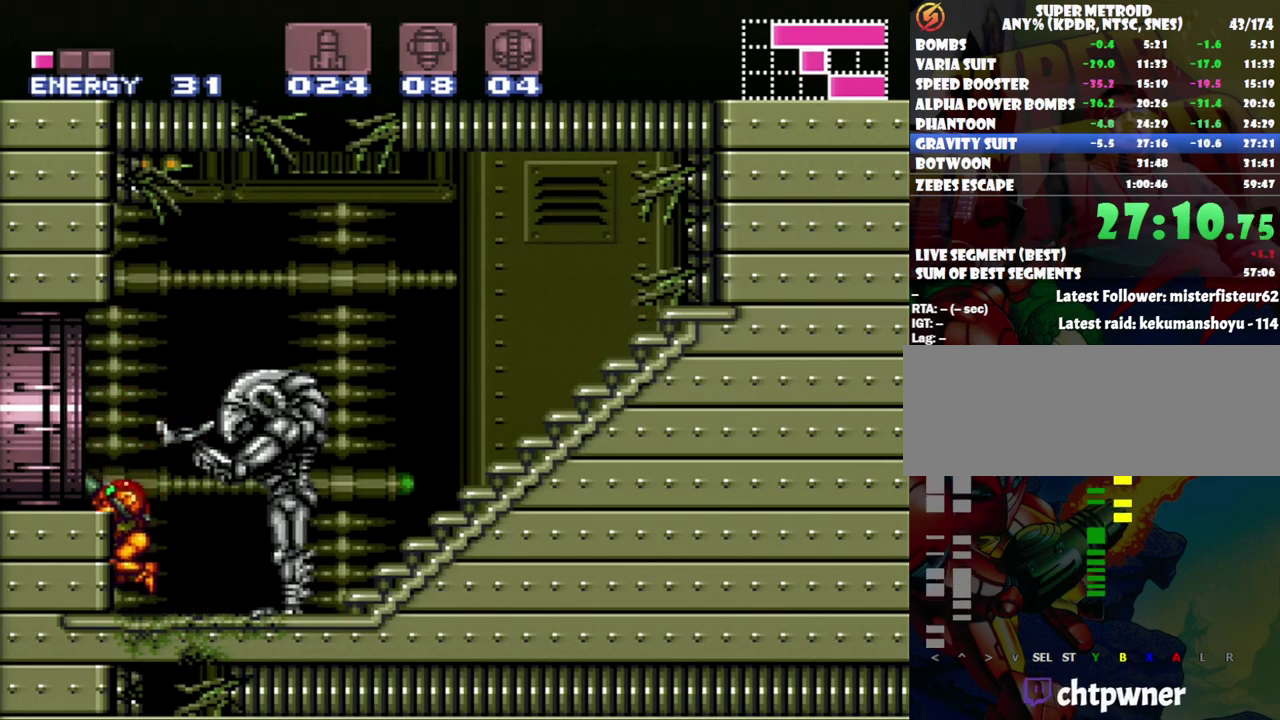
{"buttons": ["A", "DPAD_LEFT"], "events": [[17, "DPAD_UP", "up"], [50, "DPAD_LEFT", "up"], [117, "B", "down"], [183, "DPAD_LEFT", "down"], [300, "B", "up"], [367, "A", "down"]]}
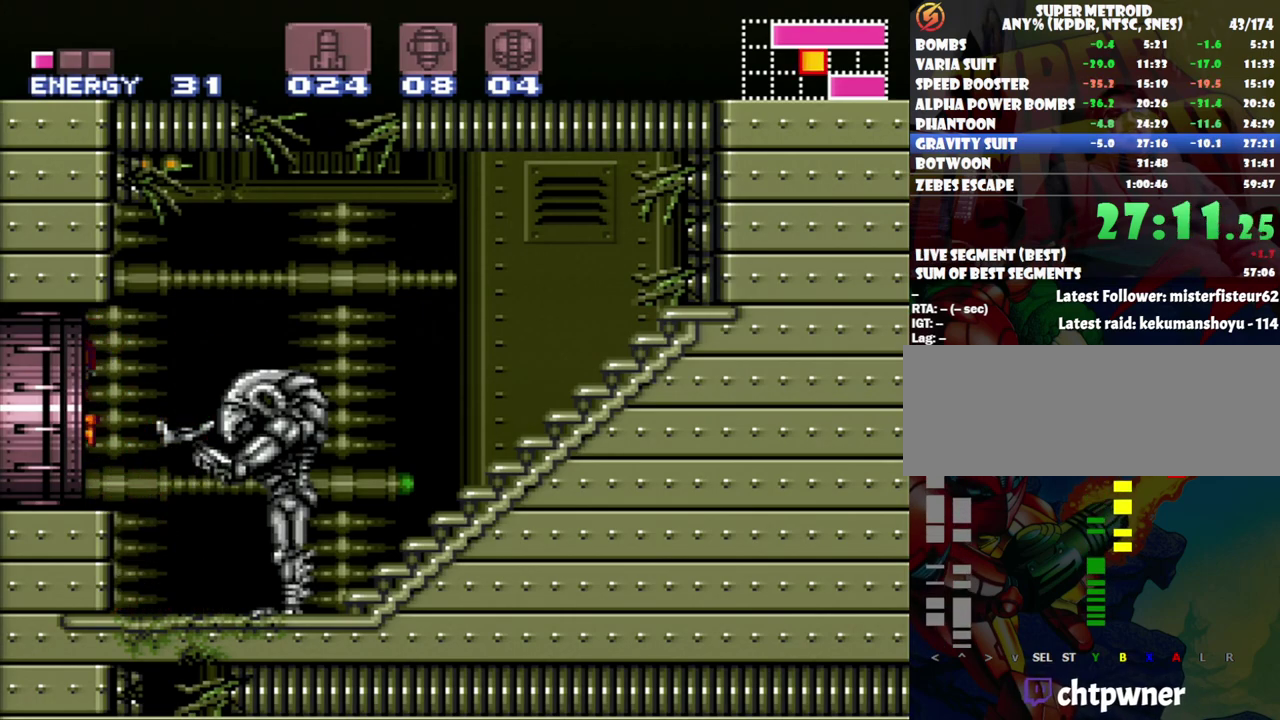
{"buttons": ["A", "DPAD_LEFT"], "events": []}
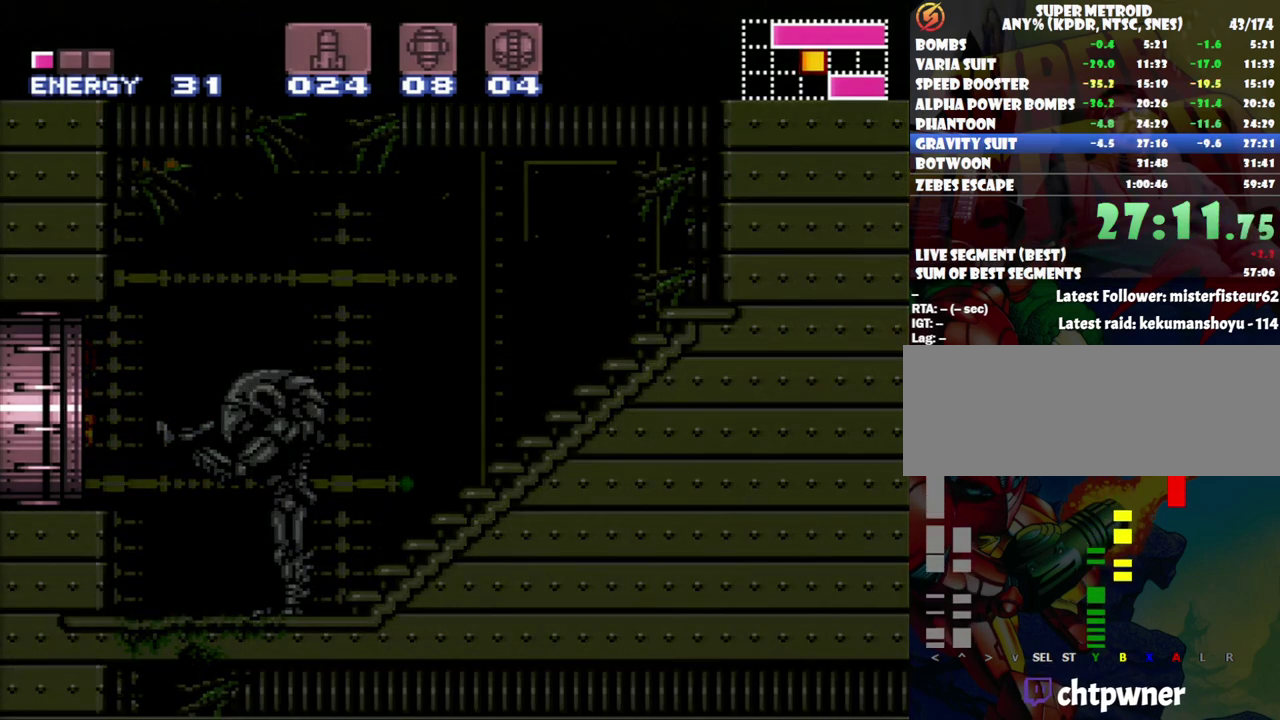
{"buttons": ["A", "DPAD_LEFT"], "events": []}
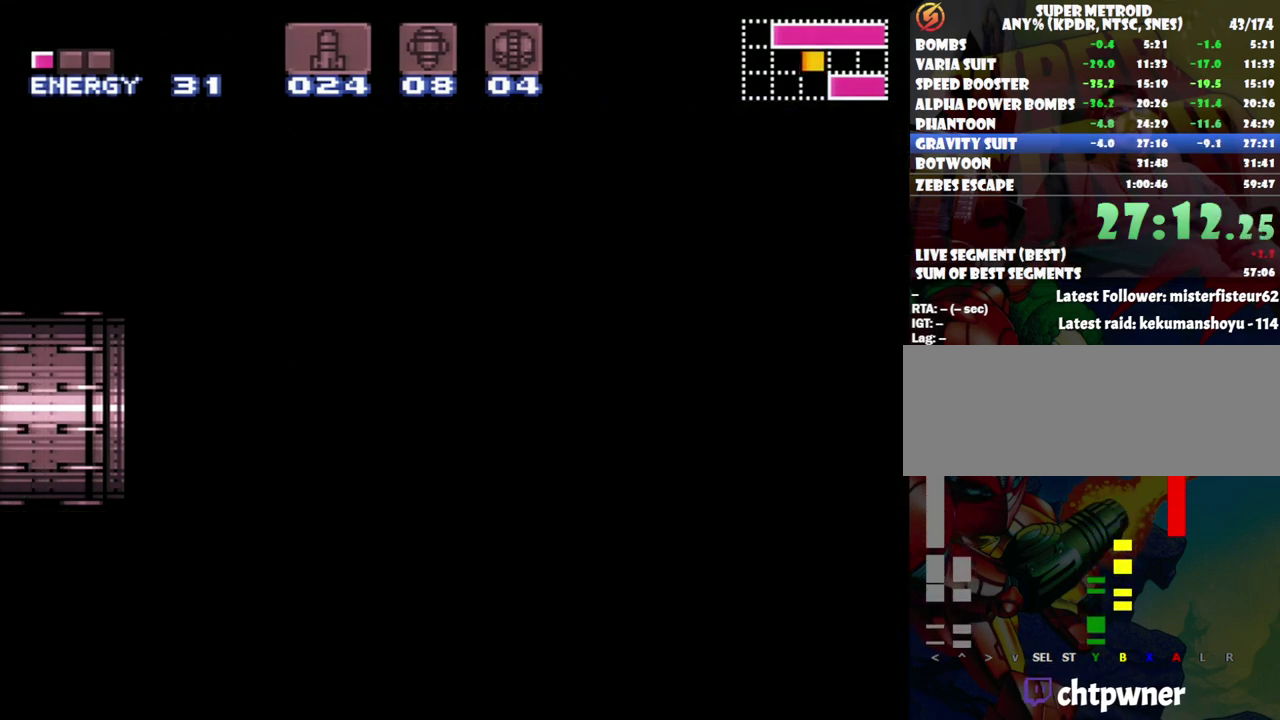
{"buttons": ["A", "DPAD_LEFT"], "events": []}
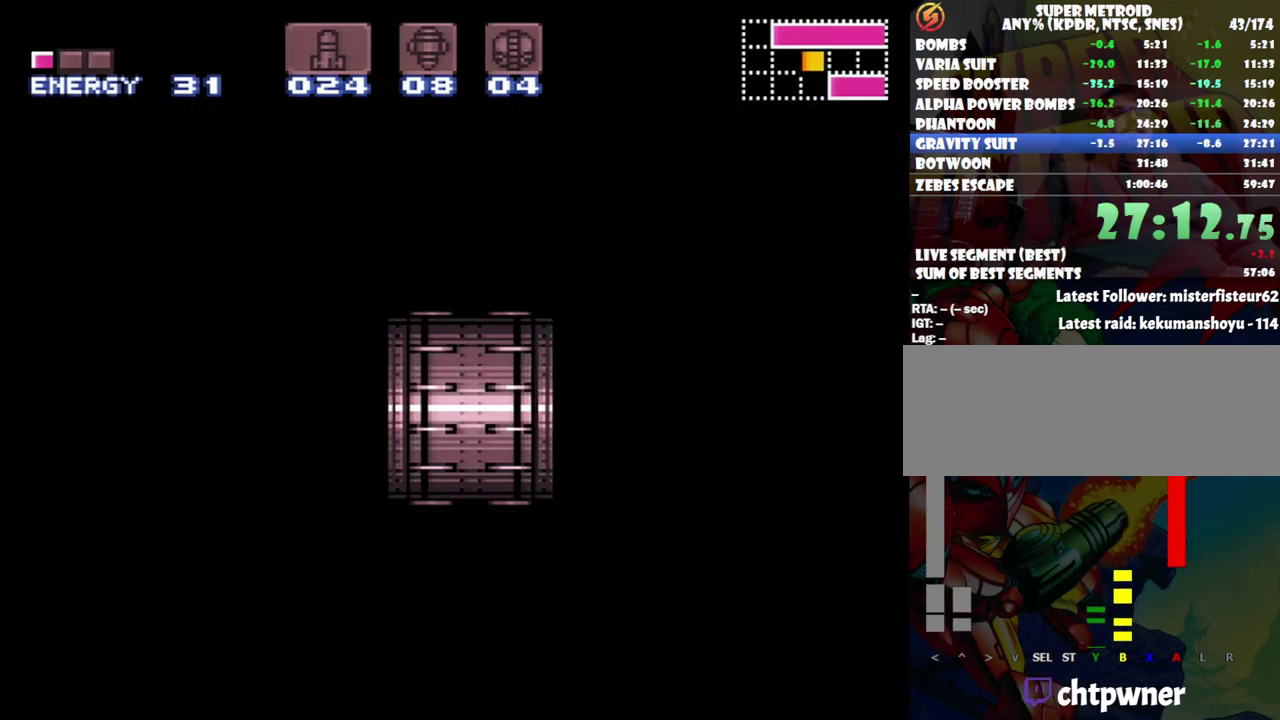
{"buttons": ["A", "DPAD_LEFT"], "events": []}
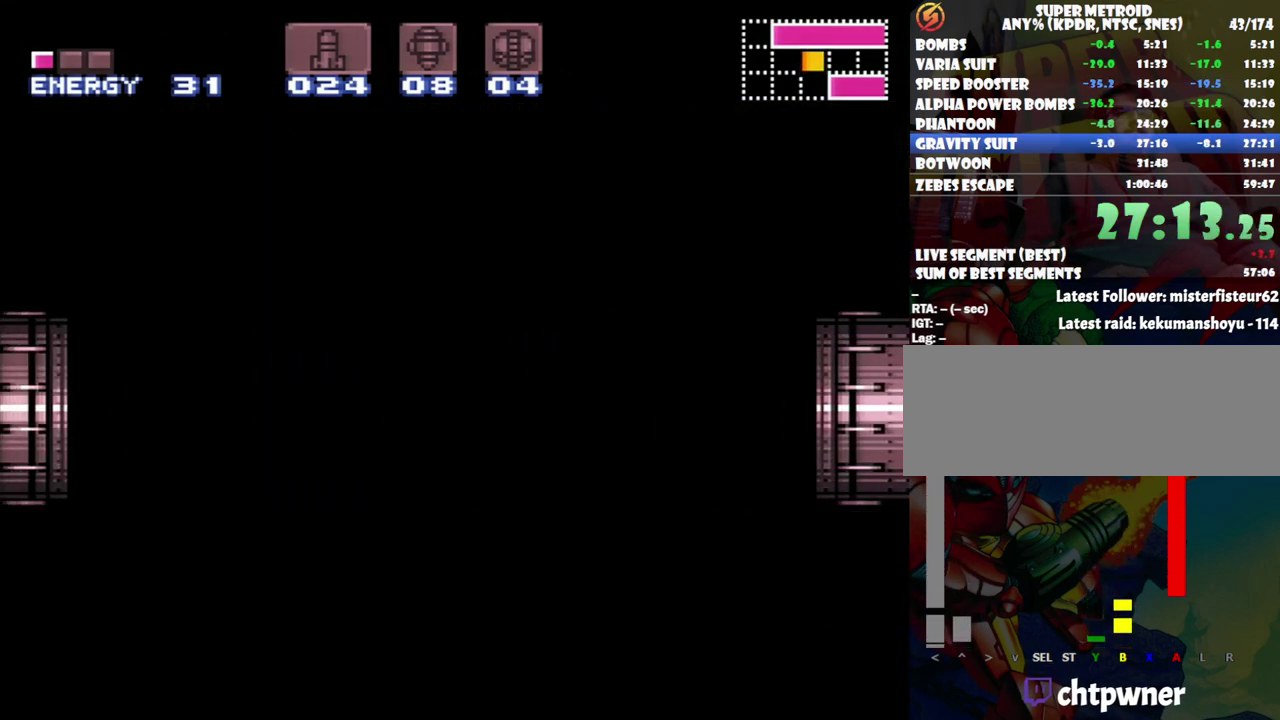
{"buttons": ["A", "DPAD_LEFT"], "events": []}
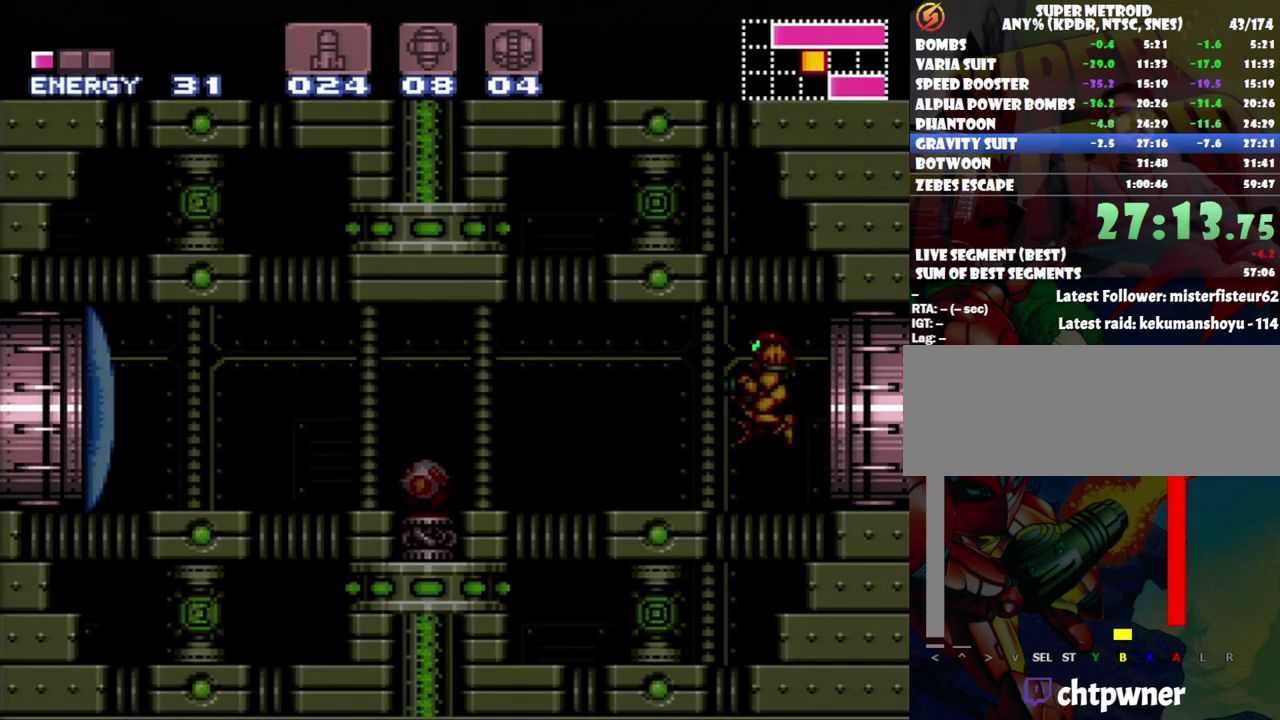
{"buttons": ["A", "DPAD_LEFT"], "events": [[333, "Y", "down"], [483, "Y", "up"]]}
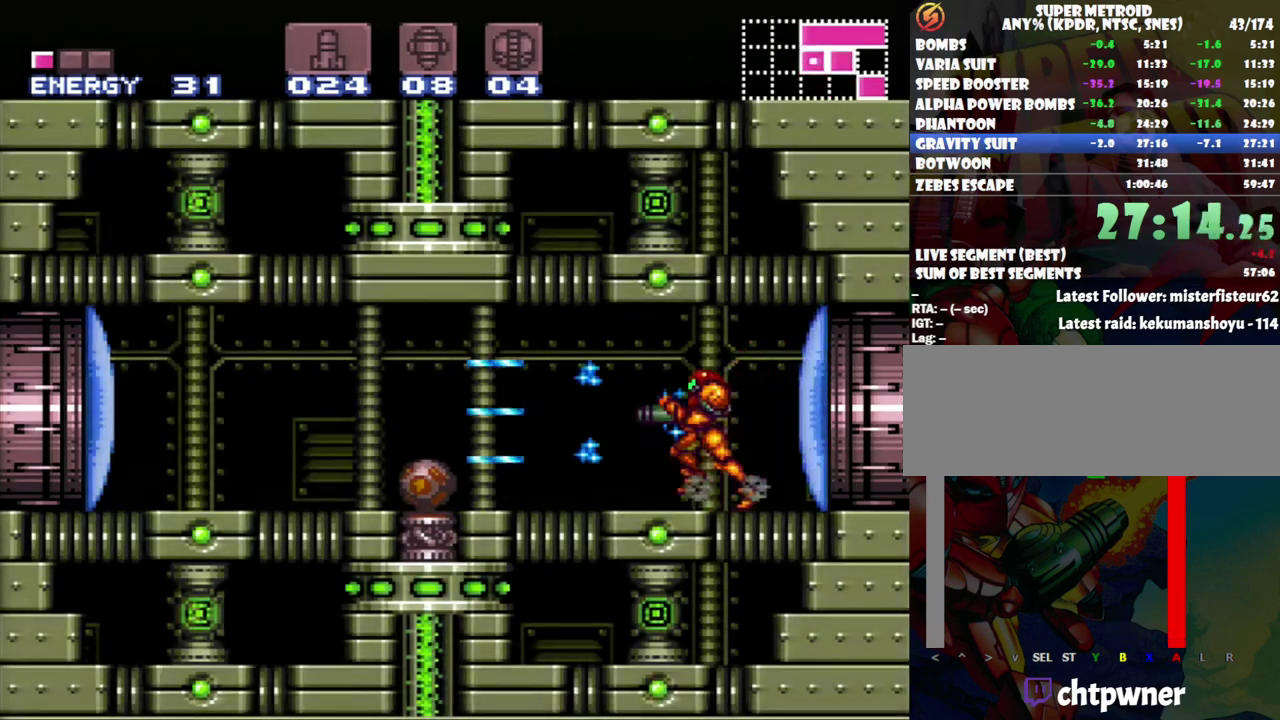
{"buttons": ["A", "DPAD_LEFT"], "events": [[117, "Y", "down"], [250, "Y", "up"]]}
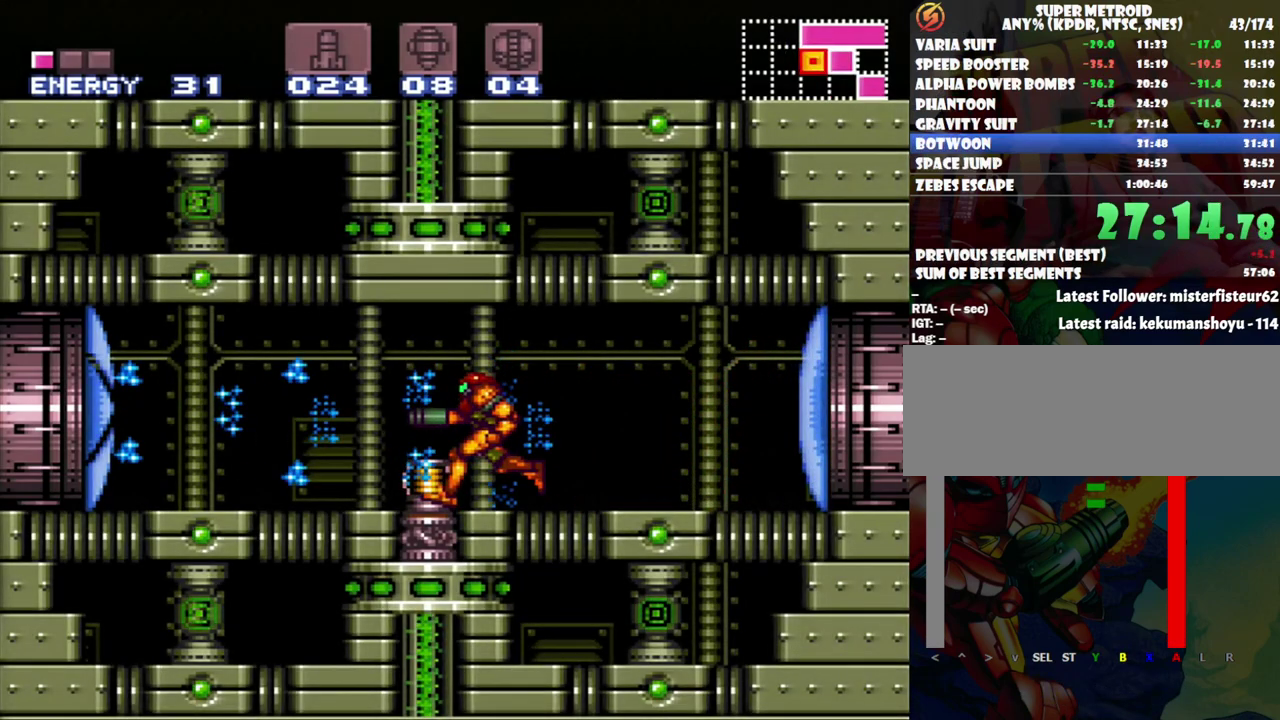
{"buttons": ["A", "DPAD_LEFT"], "events": []}
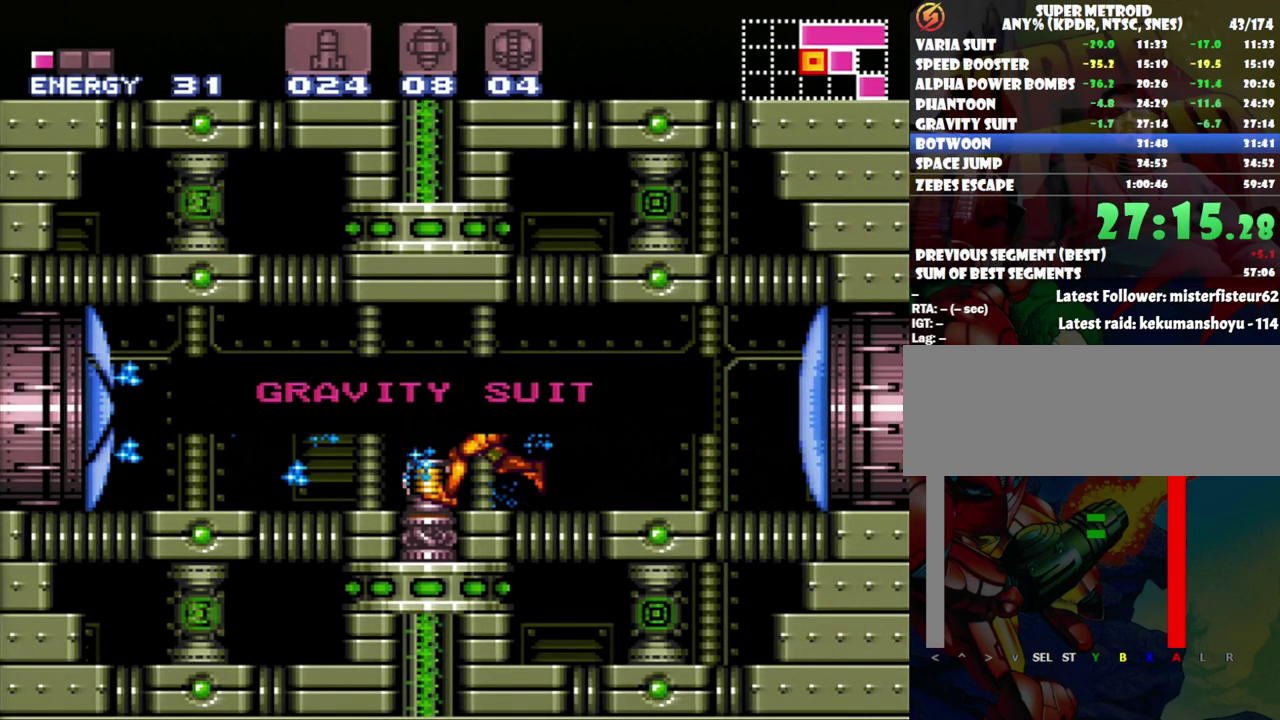
{"buttons": ["A", "DPAD_LEFT"], "events": []}
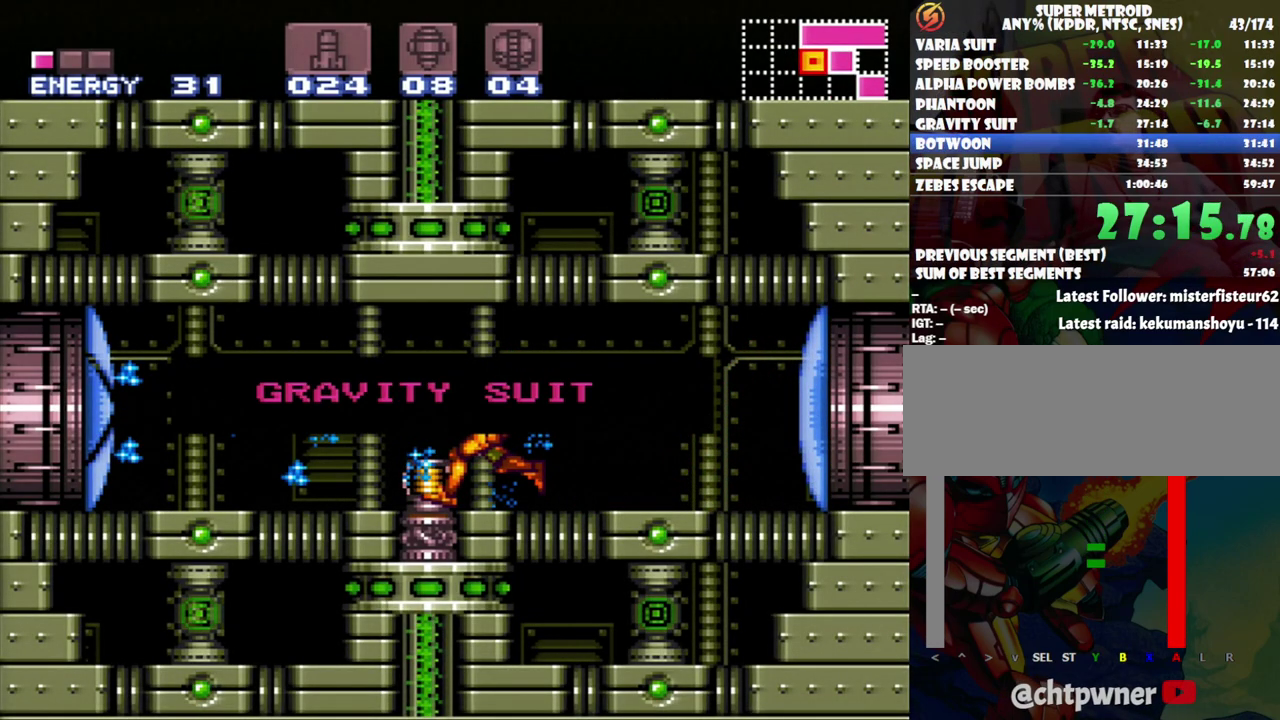
{"buttons": ["A", "DPAD_LEFT"], "events": []}
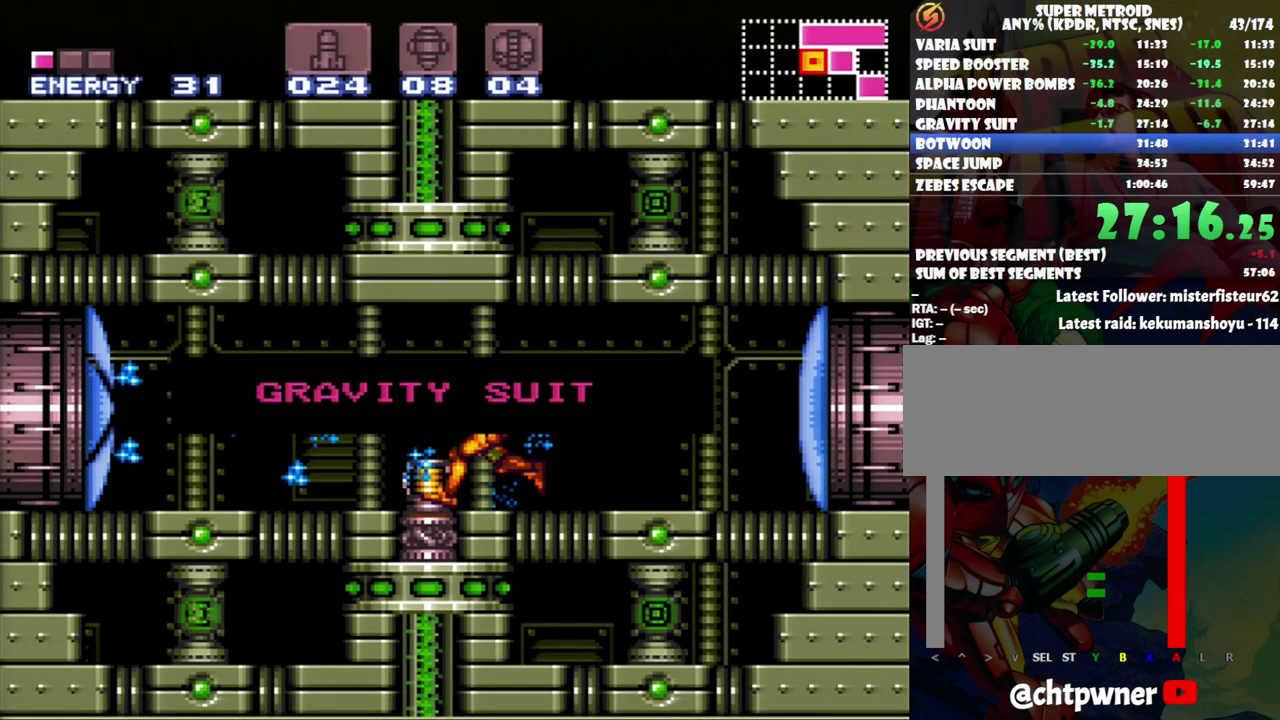
{"buttons": ["A", "DPAD_LEFT"], "events": []}
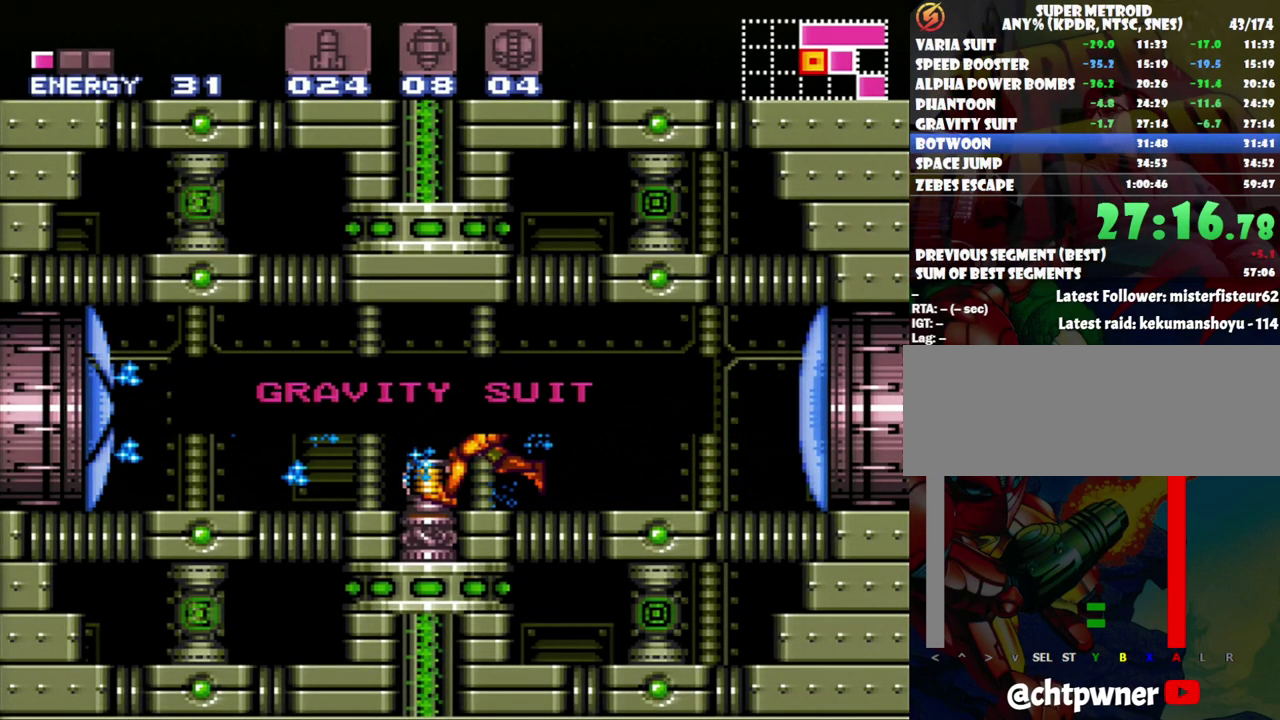
{"buttons": ["A", "DPAD_LEFT"], "events": []}
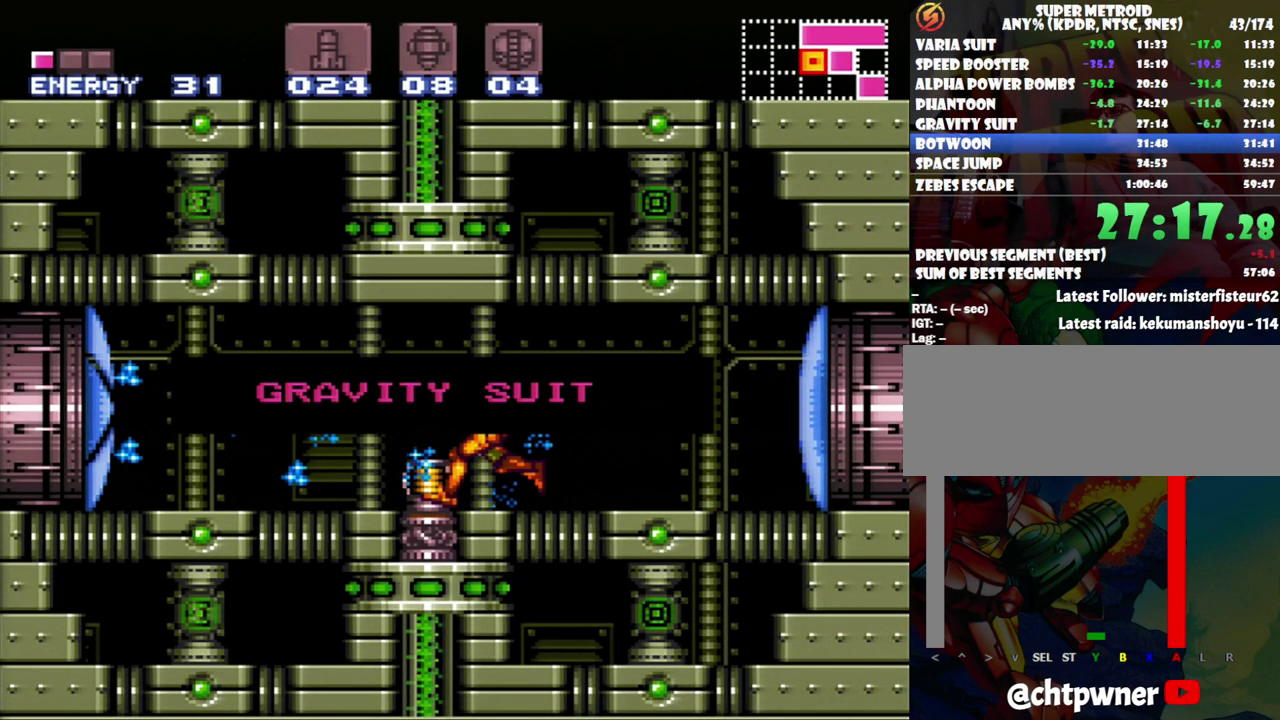
{"buttons": ["A", "DPAD_LEFT"], "events": []}
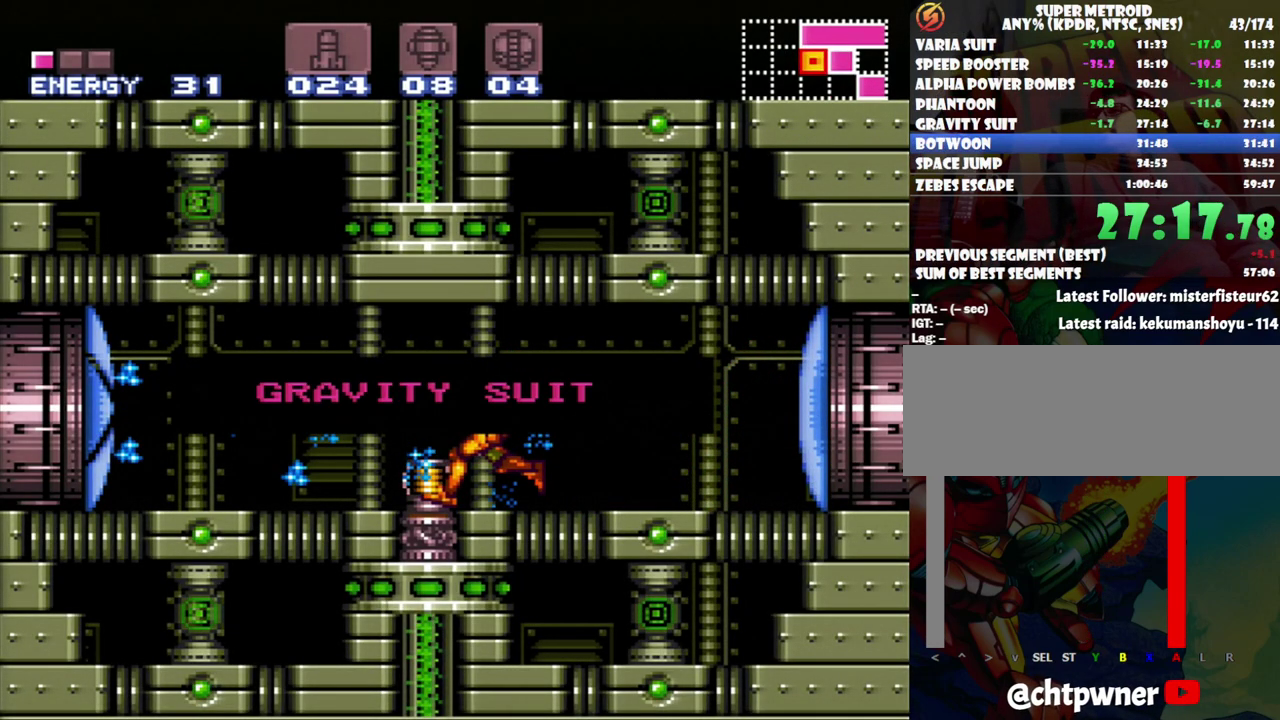
{"buttons": ["A", "DPAD_LEFT"], "events": []}
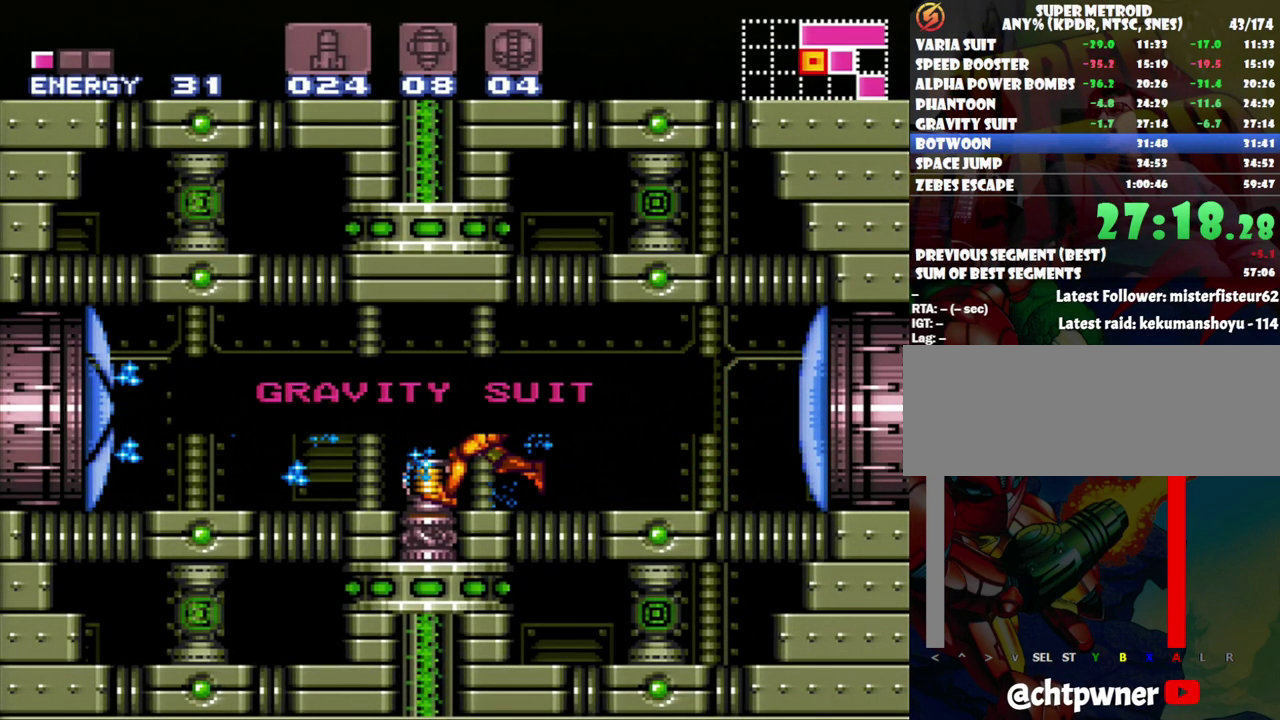
{"buttons": ["A", "DPAD_LEFT"], "events": []}